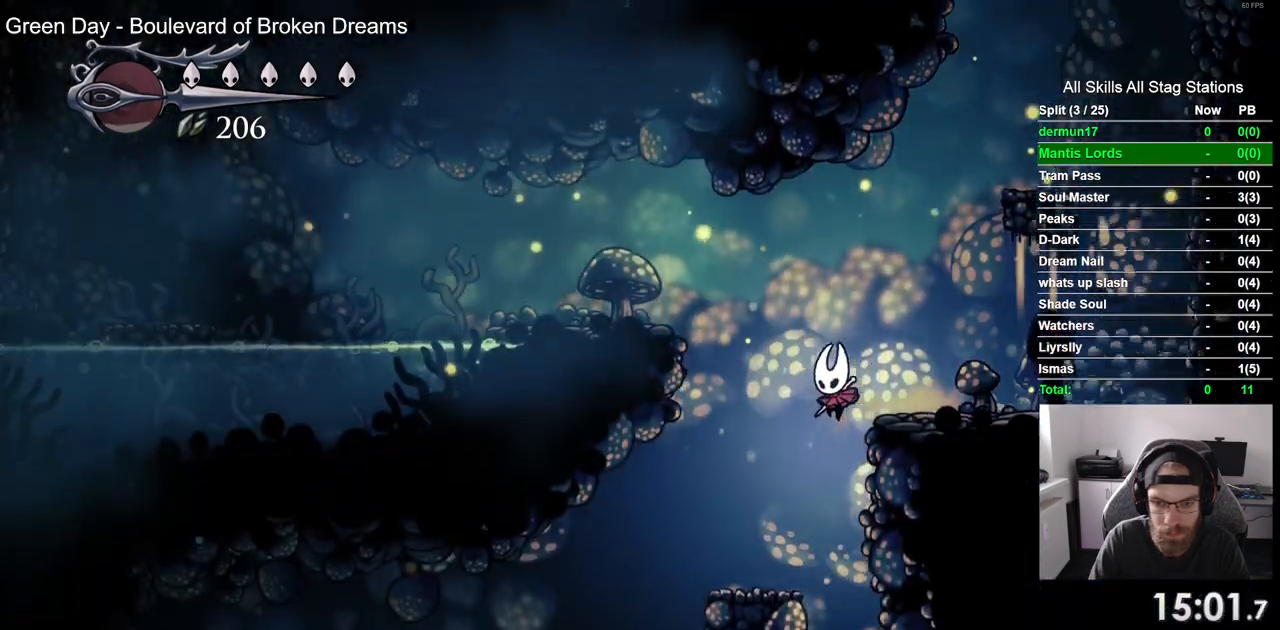
Gameplay with a controller (PlayStation layout); each line is a JSON object with the inputs held at the frame after it (dt_ms = milliseconds from this image to that frame). "events" lists button and stick changes between this image and that frame as [ms after this image, input, new state], when the widget could be followed in between.
{"dt_ms": 500, "buttons": ["DPAD_LEFT"], "left_stick": "center", "right_stick": "center", "events": []}
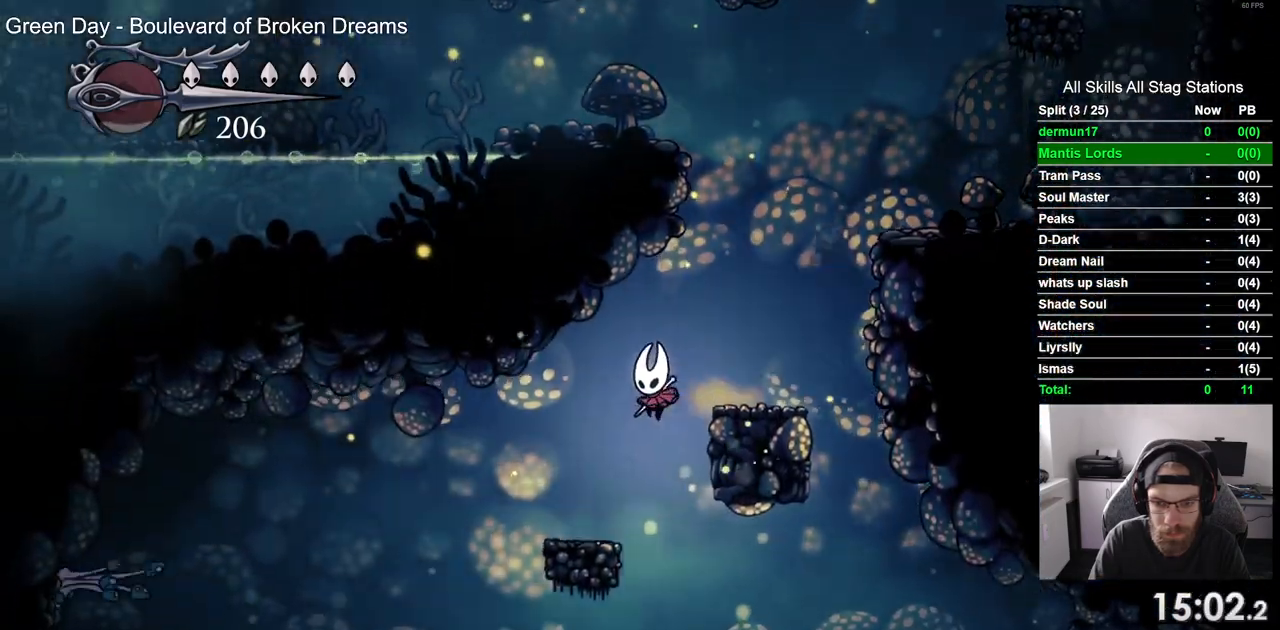
{"dt_ms": 500, "buttons": ["DPAD_RIGHT"], "left_stick": "center", "right_stick": "center", "events": [[117, "DPAD_RIGHT", "down"], [133, "DPAD_LEFT", "up"], [200, "DPAD_RIGHT", "up"], [283, "DPAD_LEFT", "down"], [400, "DPAD_LEFT", "up"], [400, "DPAD_UP", "down"], [417, "DPAD_RIGHT", "down"], [417, "DPAD_UP", "up"]]}
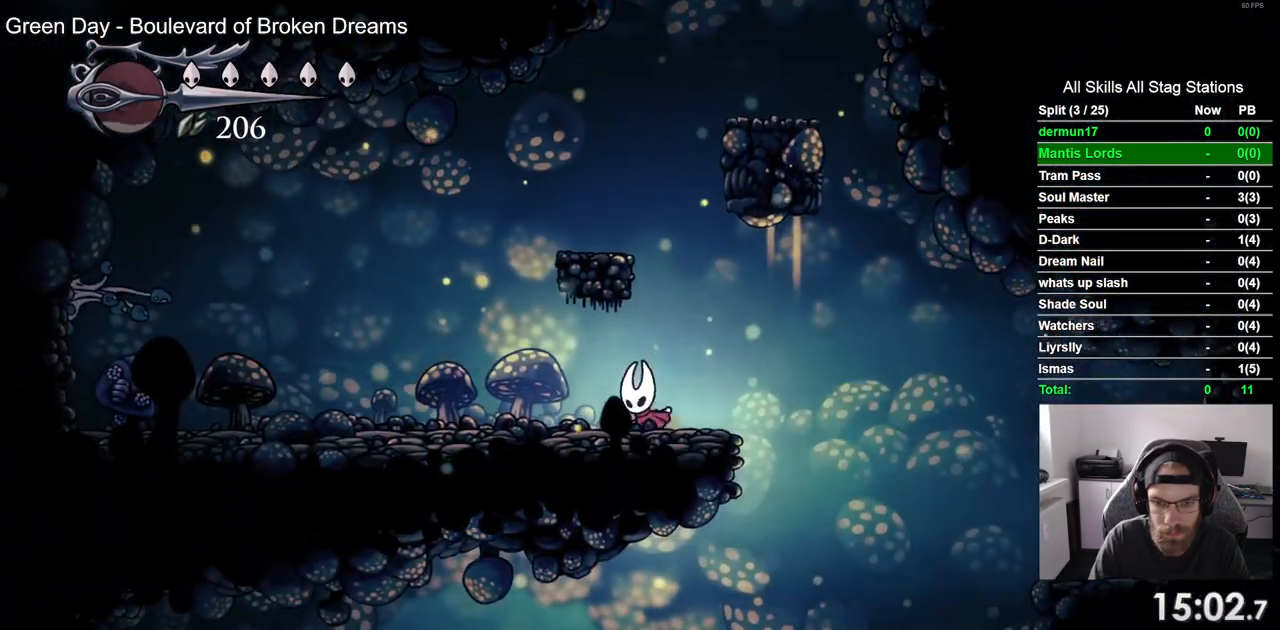
{"dt_ms": 500, "buttons": ["DPAD_LEFT"], "left_stick": "center", "right_stick": "center", "events": [[400, "DPAD_LEFT", "down"], [400, "DPAD_RIGHT", "up"]]}
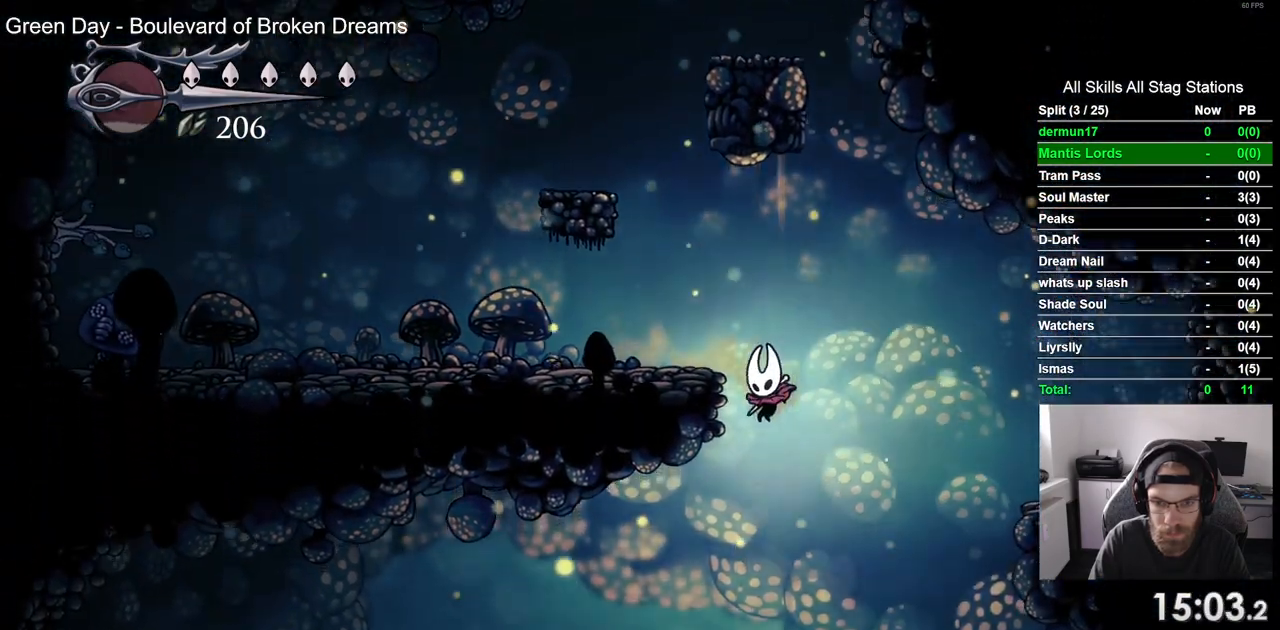
{"dt_ms": 500, "buttons": ["DPAD_LEFT"], "left_stick": "center", "right_stick": "center", "events": [[250, "R2", "down"], [483, "R2", "up"]]}
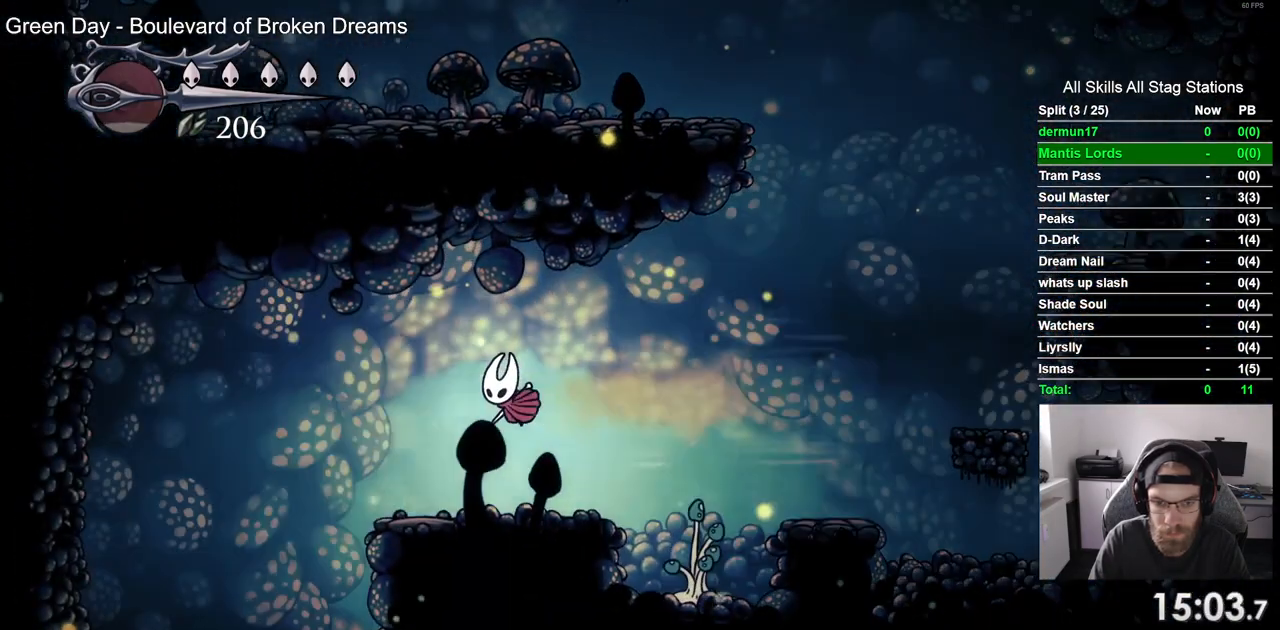
{"dt_ms": 500, "buttons": ["DPAD_LEFT"], "left_stick": "center", "right_stick": "center", "events": []}
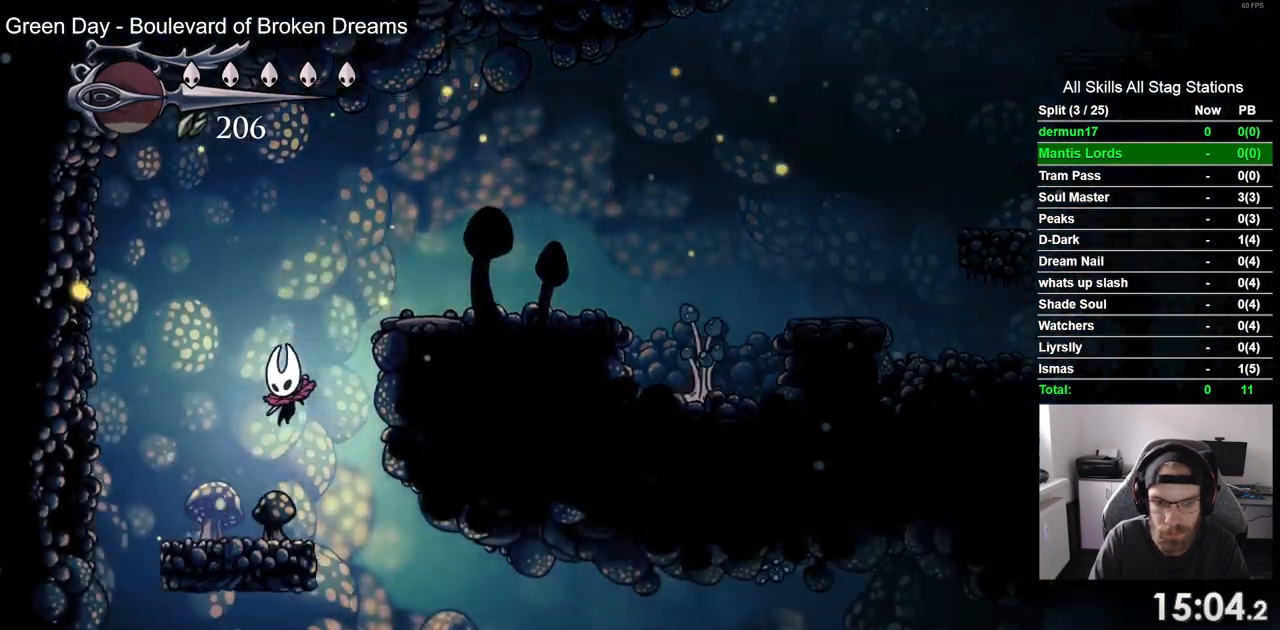
{"dt_ms": 500, "buttons": [], "left_stick": "center", "right_stick": "center", "events": [[500, "DPAD_LEFT", "up"]]}
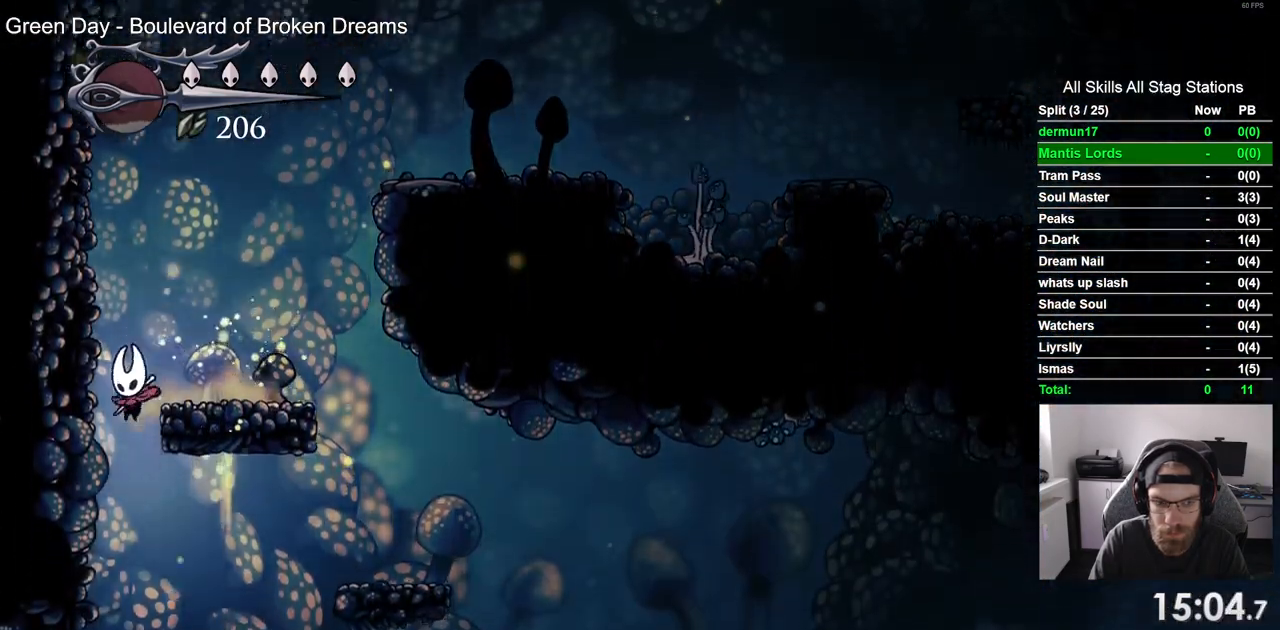
{"dt_ms": 500, "buttons": ["R2", "DPAD_LEFT"], "left_stick": "center", "right_stick": "center", "events": [[17, "DPAD_LEFT", "down"], [400, "R2", "down"]]}
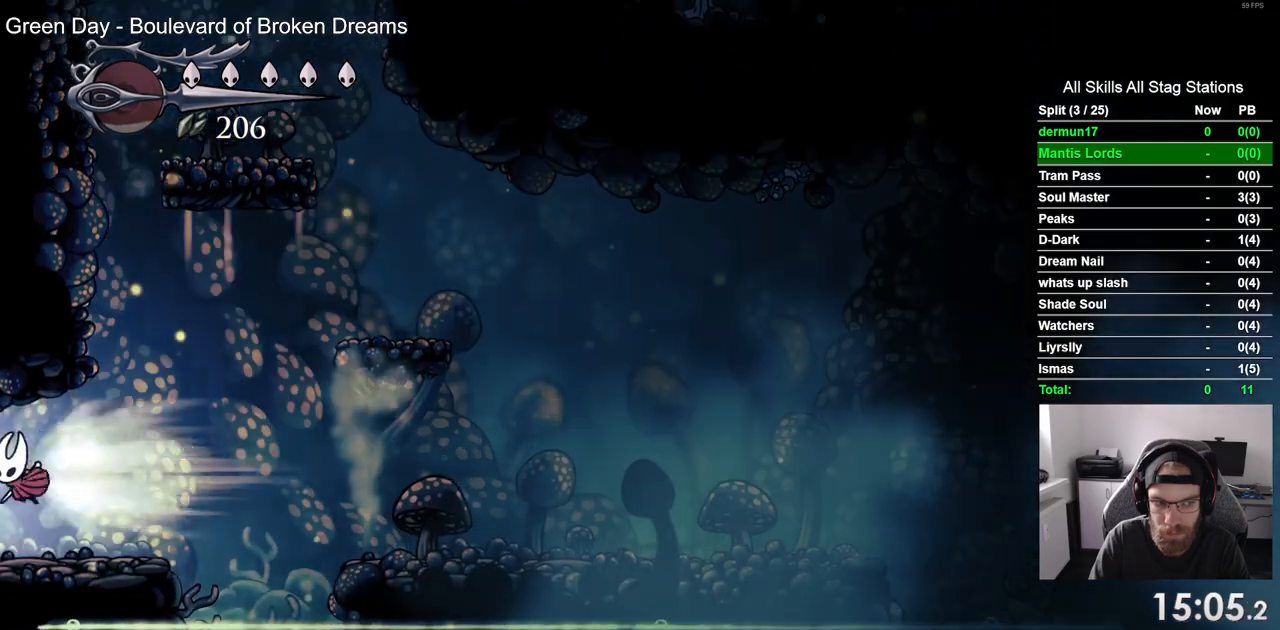
{"dt_ms": 500, "buttons": ["DPAD_LEFT"], "left_stick": "center", "right_stick": "center", "events": [[117, "R2", "up"]]}
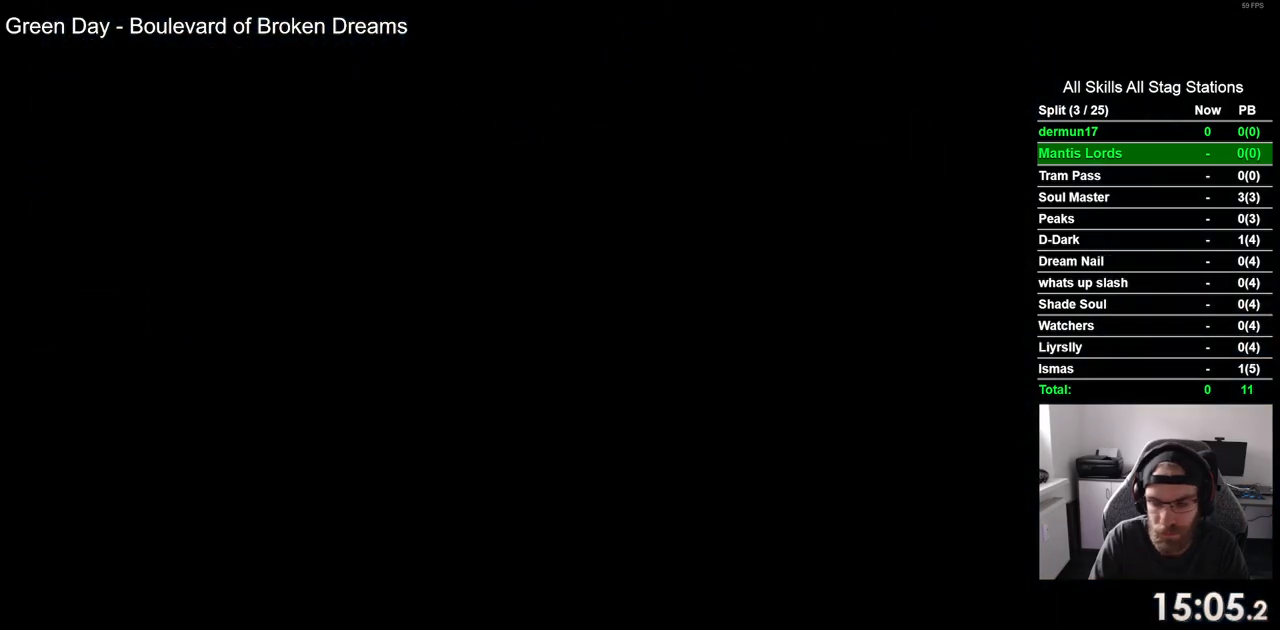
{"dt_ms": 500, "buttons": ["DPAD_LEFT"], "left_stick": "center", "right_stick": "center", "events": []}
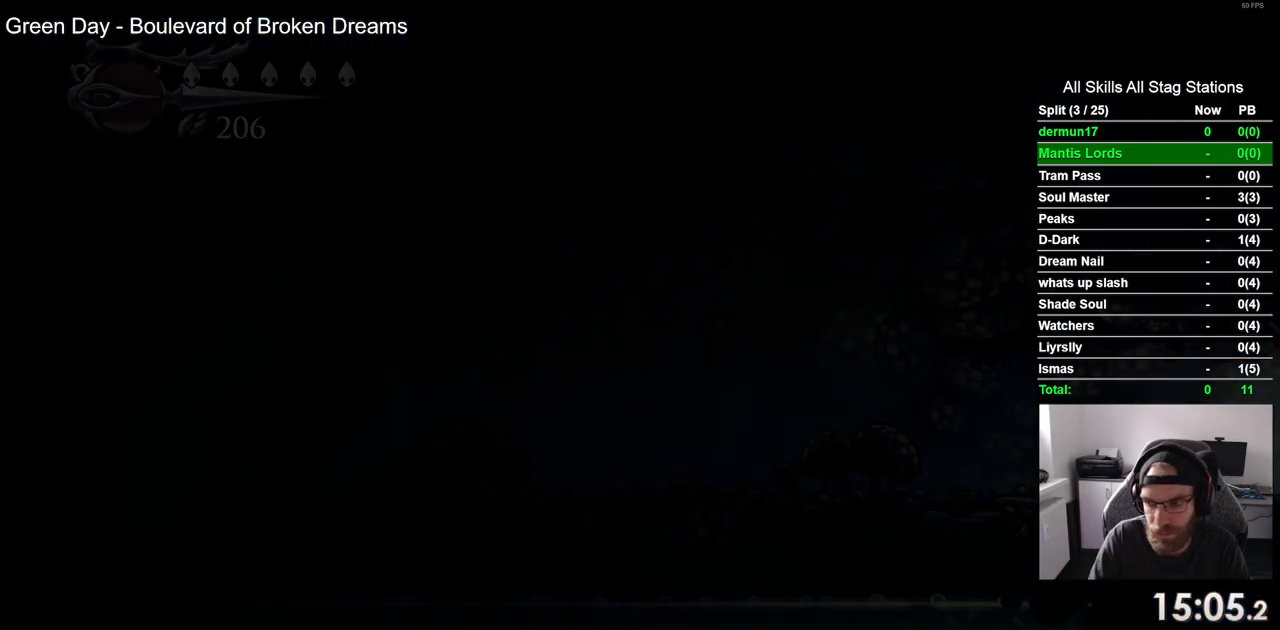
{"dt_ms": 500, "buttons": ["DPAD_LEFT"], "left_stick": "center", "right_stick": "center", "events": []}
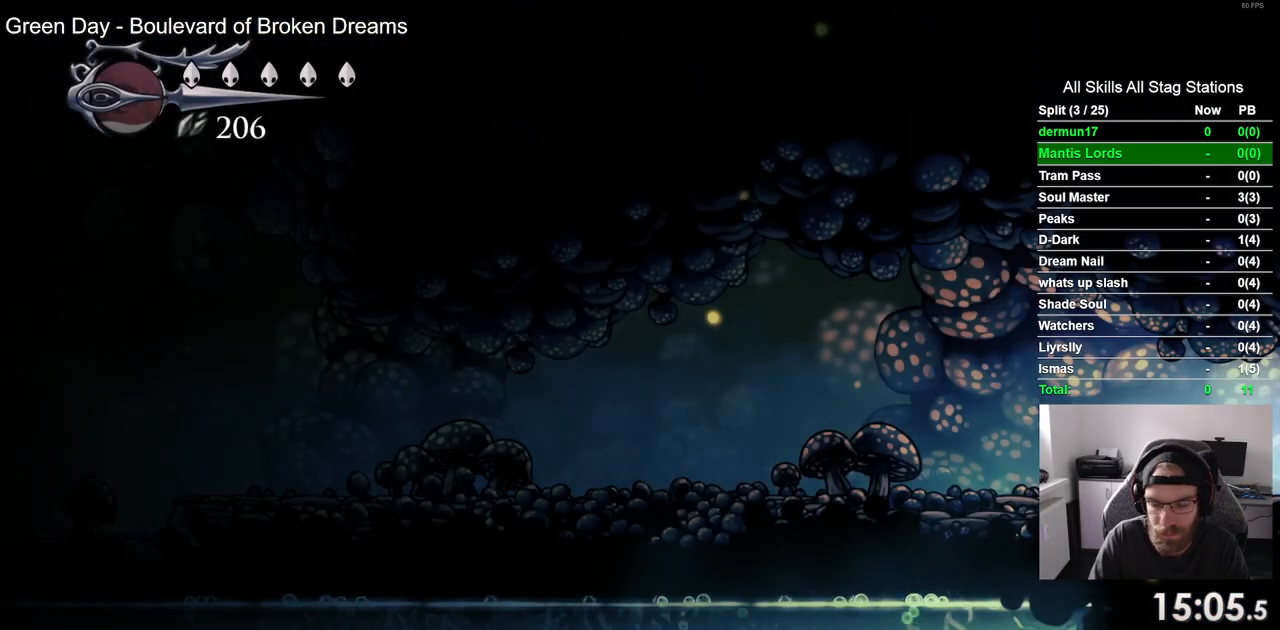
{"dt_ms": 500, "buttons": ["DPAD_LEFT"], "left_stick": "center", "right_stick": "center", "events": [[67, "R2", "down"], [267, "R2", "up"]]}
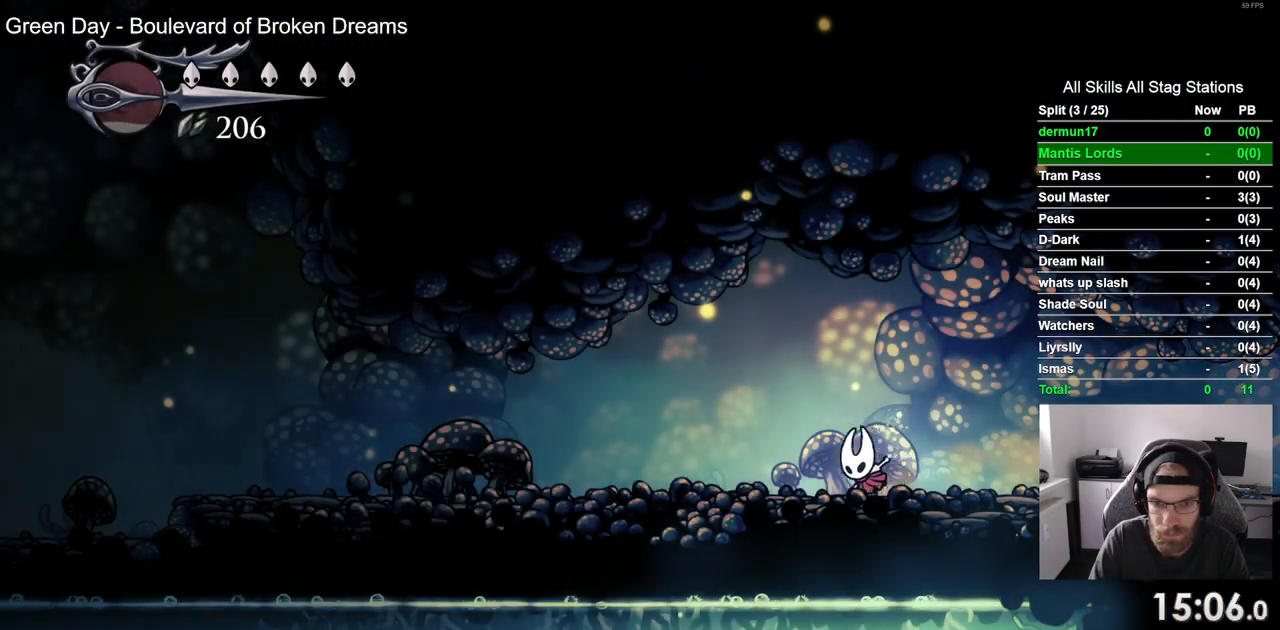
{"dt_ms": 500, "buttons": ["DPAD_LEFT"], "left_stick": "center", "right_stick": "center", "events": [[83, "R2", "down"], [283, "R2", "up"]]}
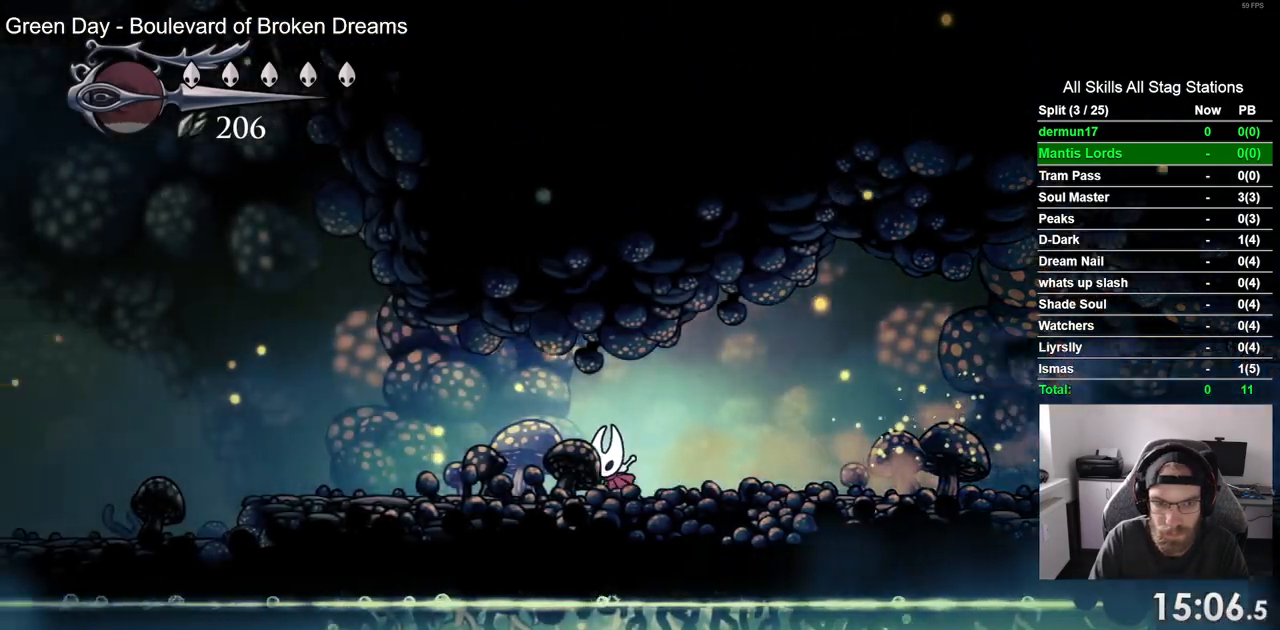
{"dt_ms": 500, "buttons": ["DPAD_LEFT"], "left_stick": "center", "right_stick": "center", "events": [[183, "R2", "down"], [350, "R2", "up"]]}
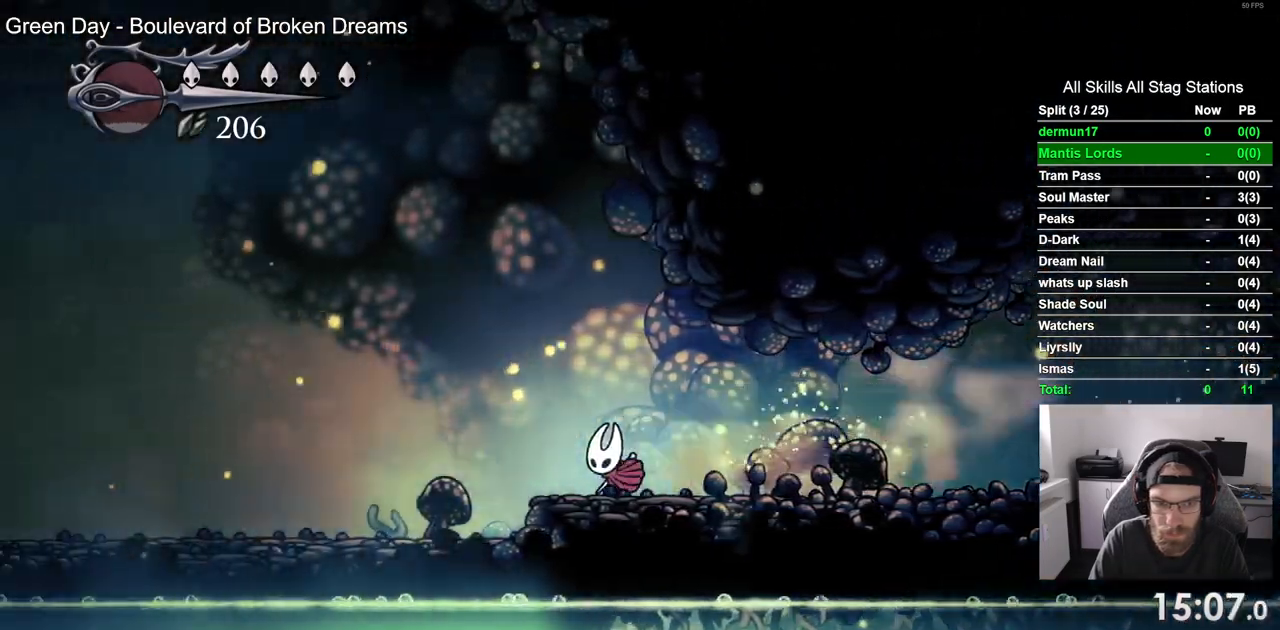
{"dt_ms": 500, "buttons": ["DPAD_LEFT"], "left_stick": "center", "right_stick": "center", "events": [[283, "R2", "down"], [450, "R2", "up"]]}
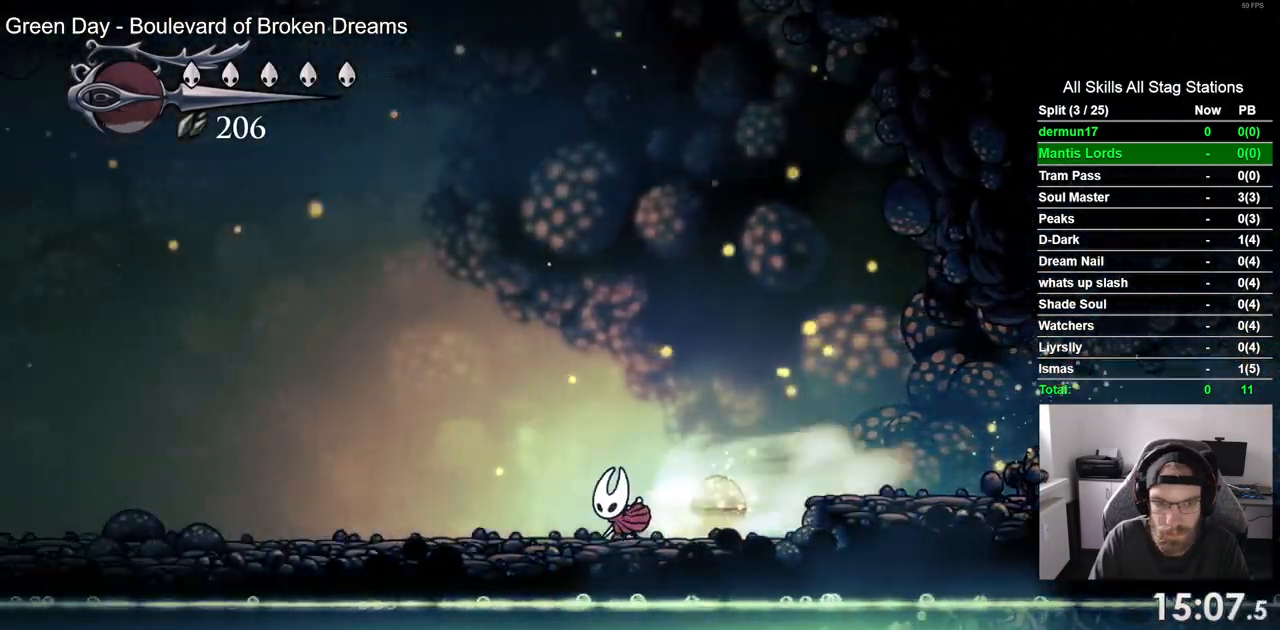
{"dt_ms": 500, "buttons": ["R2", "DPAD_LEFT"], "left_stick": "center", "right_stick": "center", "events": [[400, "R2", "down"]]}
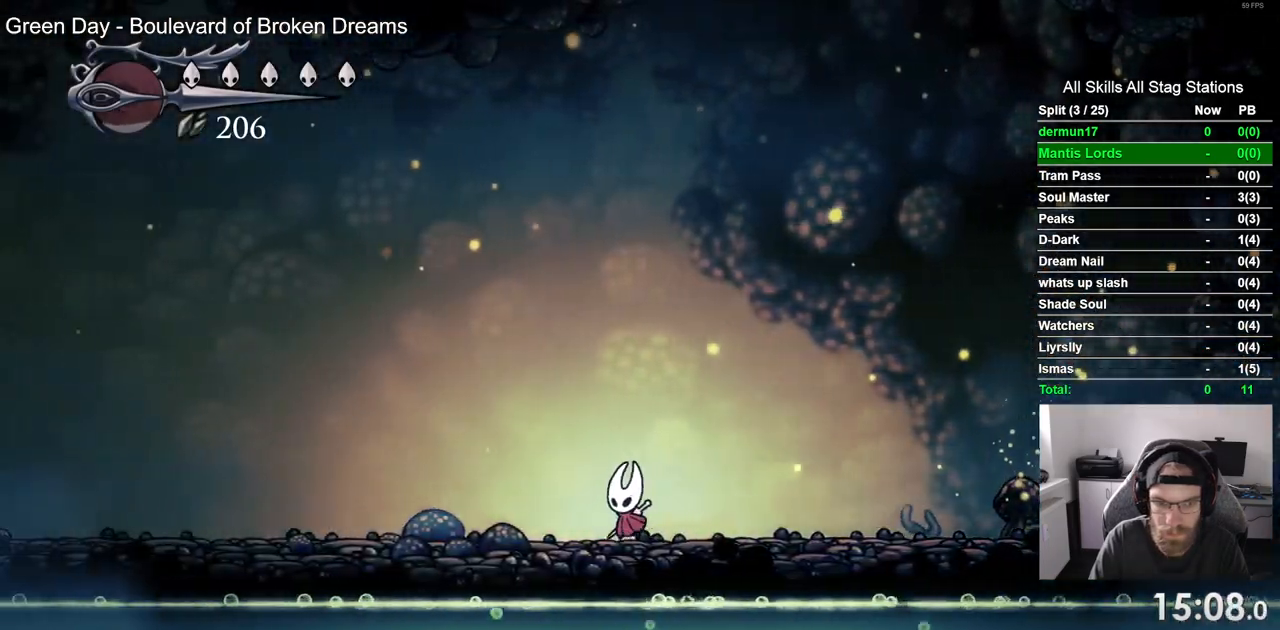
{"dt_ms": 500, "buttons": ["DPAD_LEFT"], "left_stick": "center", "right_stick": "center", "events": [[50, "R2", "up"]]}
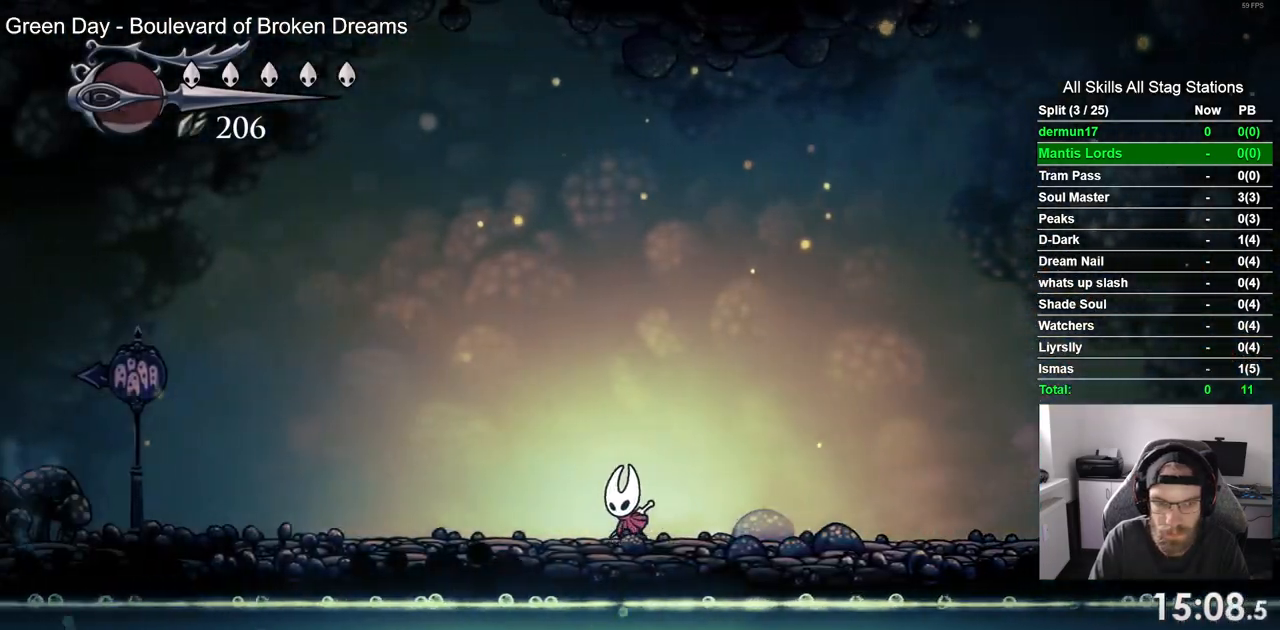
{"dt_ms": 500, "buttons": ["DPAD_LEFT"], "left_stick": "center", "right_stick": "center", "events": [[67, "R2", "down"], [183, "R2", "up"]]}
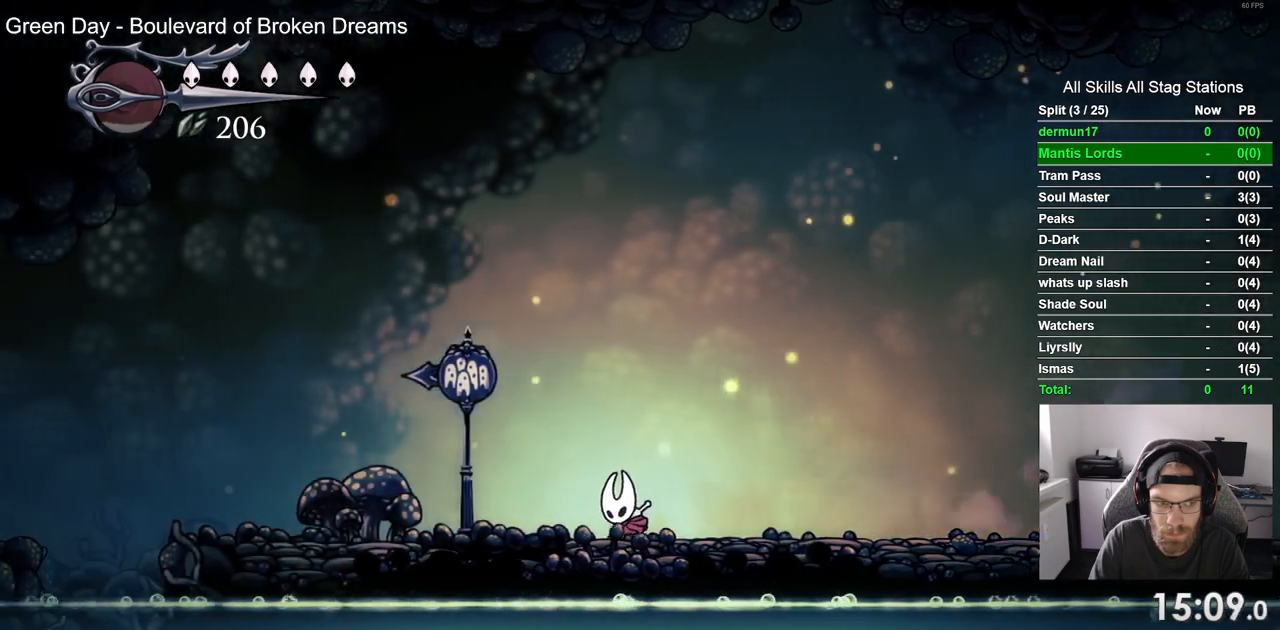
{"dt_ms": 500, "buttons": ["DPAD_LEFT"], "left_stick": "center", "right_stick": "center", "events": []}
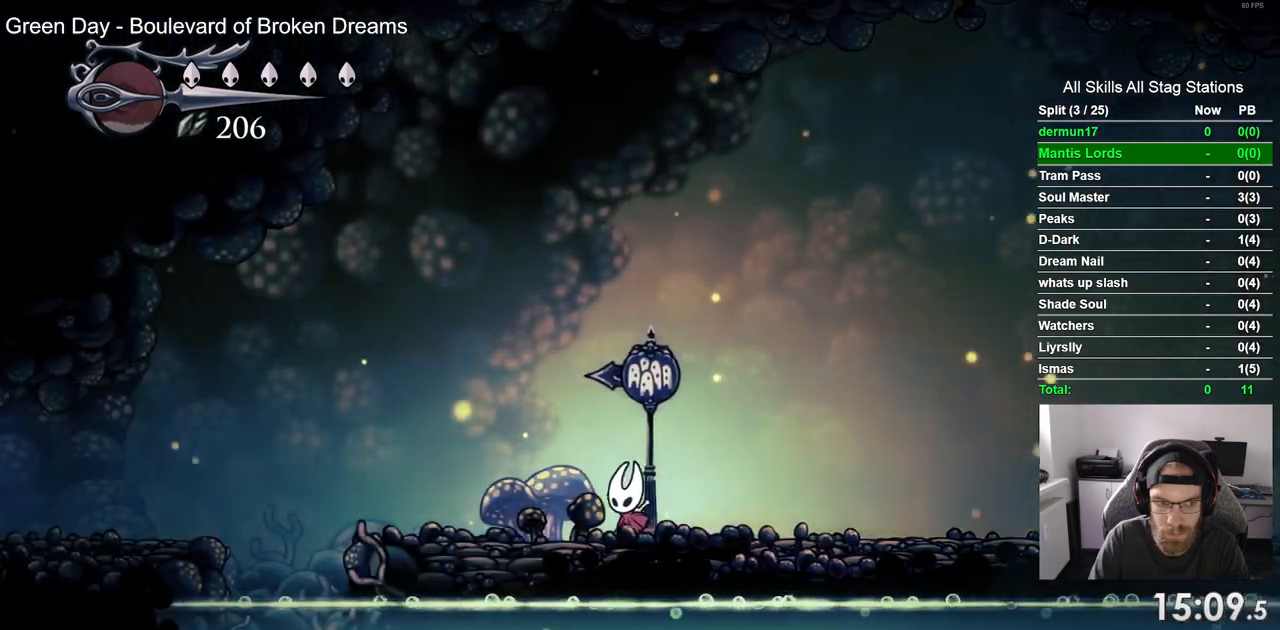
{"dt_ms": 500, "buttons": ["R2", "DPAD_LEFT"], "left_stick": "center", "right_stick": "center", "events": [[250, "CROSS", "down"], [433, "CROSS", "up"], [433, "R2", "down"]]}
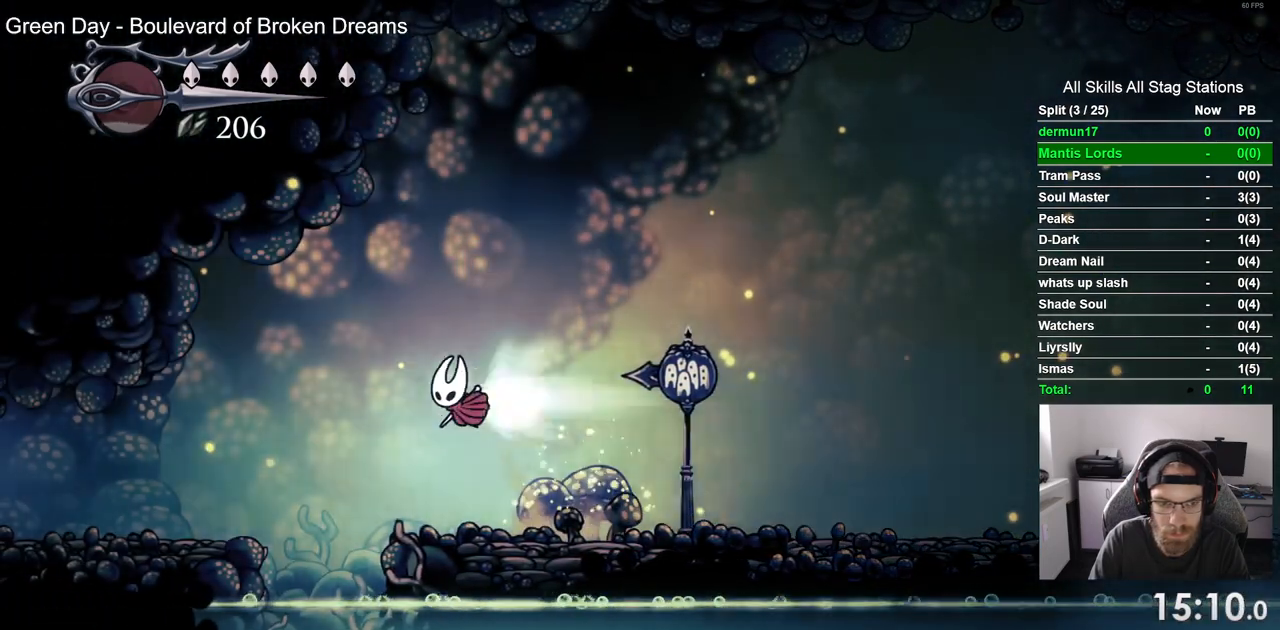
{"dt_ms": 500, "buttons": ["DPAD_LEFT"], "left_stick": "center", "right_stick": "center", "events": [[150, "R2", "up"]]}
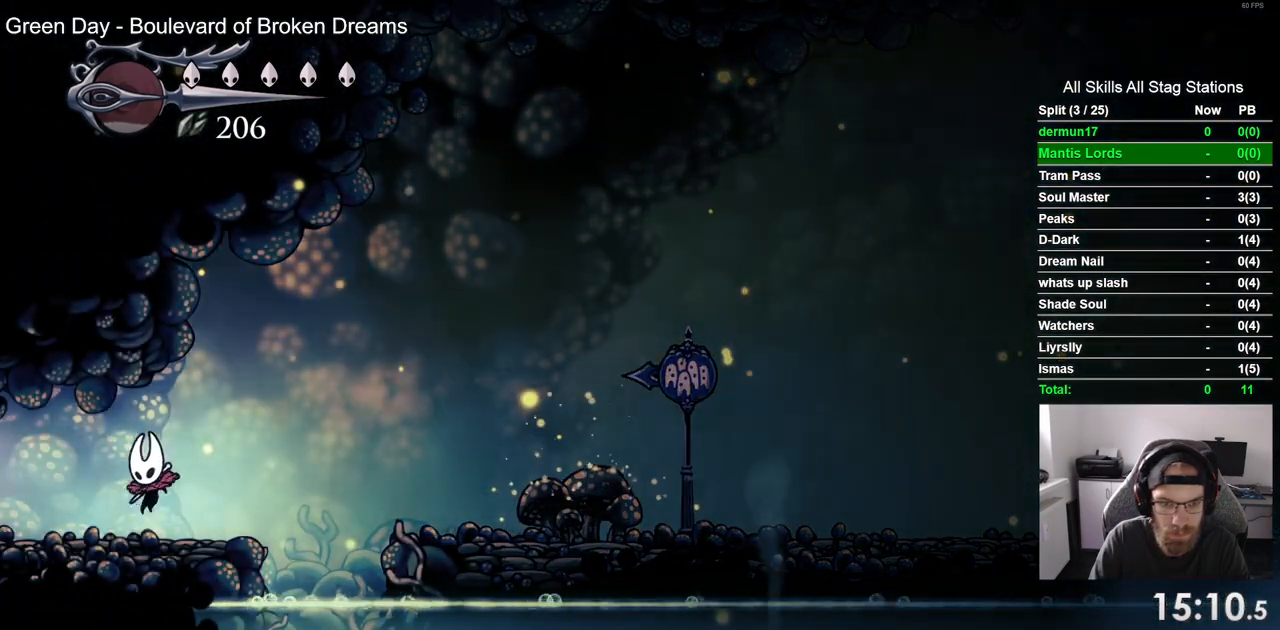
{"dt_ms": 500, "buttons": ["DPAD_LEFT"], "left_stick": "center", "right_stick": "center", "events": [[50, "R2", "down"], [250, "R2", "up"]]}
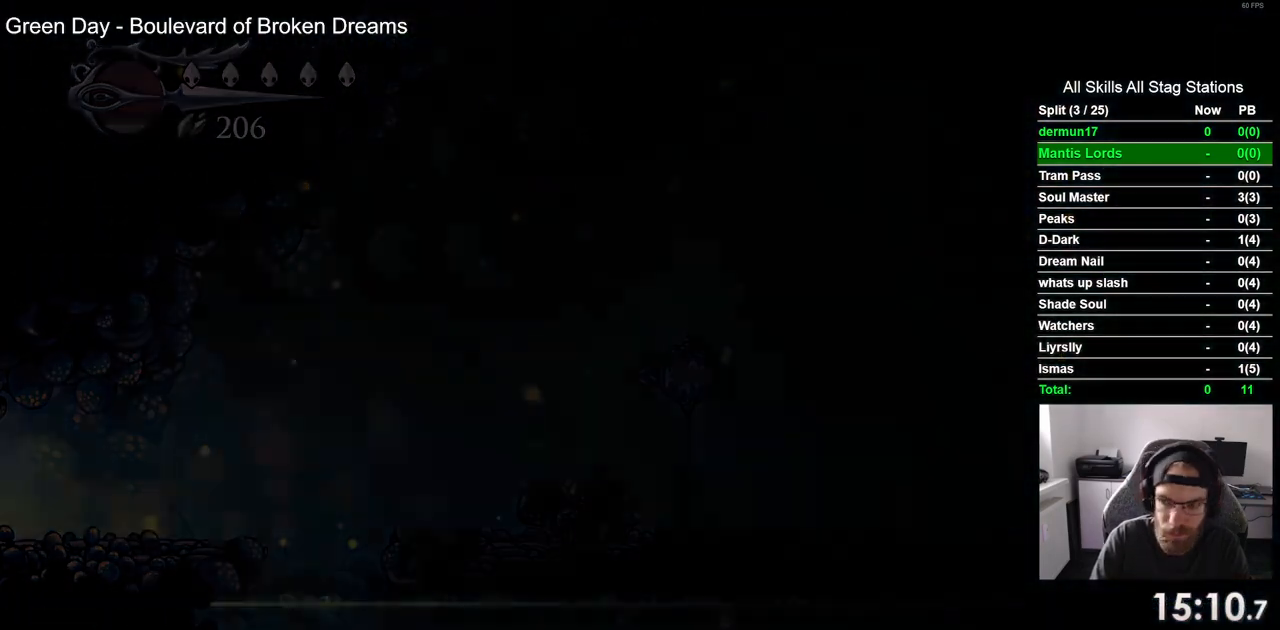
{"dt_ms": 500, "buttons": ["DPAD_LEFT"], "left_stick": "center", "right_stick": "center", "events": []}
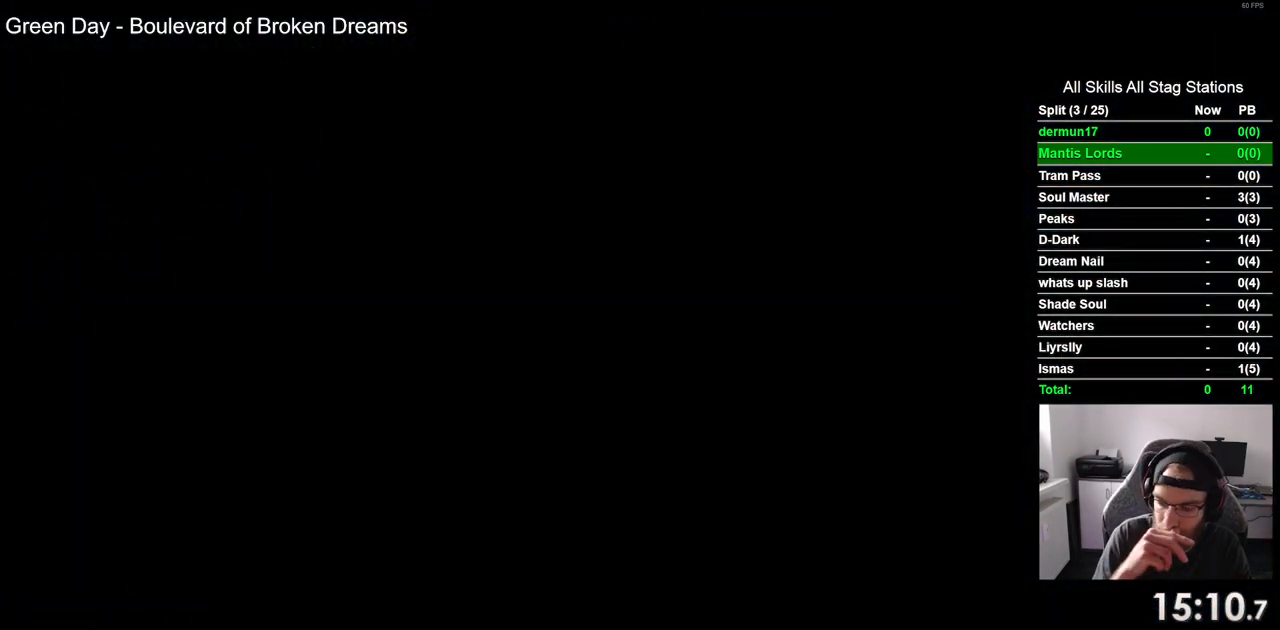
{"dt_ms": 500, "buttons": ["DPAD_LEFT"], "left_stick": "center", "right_stick": "center", "events": []}
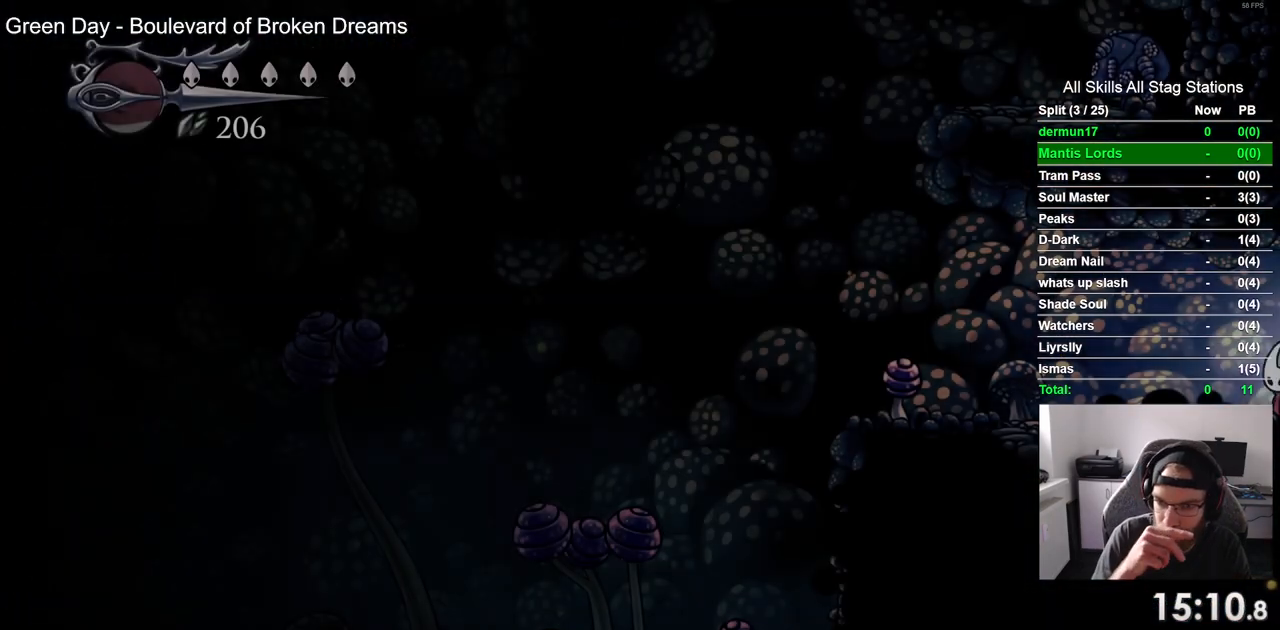
{"dt_ms": 500, "buttons": ["DPAD_LEFT"], "left_stick": "center", "right_stick": "center", "events": []}
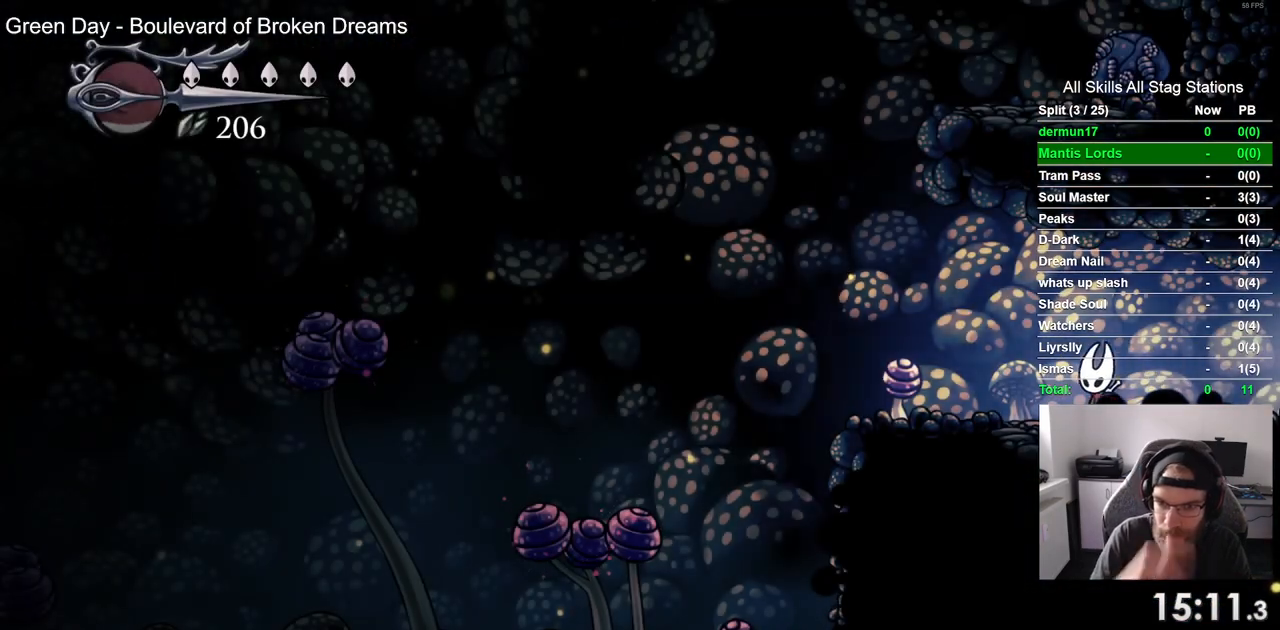
{"dt_ms": 500, "buttons": ["CROSS", "DPAD_LEFT"], "left_stick": "center", "right_stick": "center", "events": [[450, "CROSS", "down"]]}
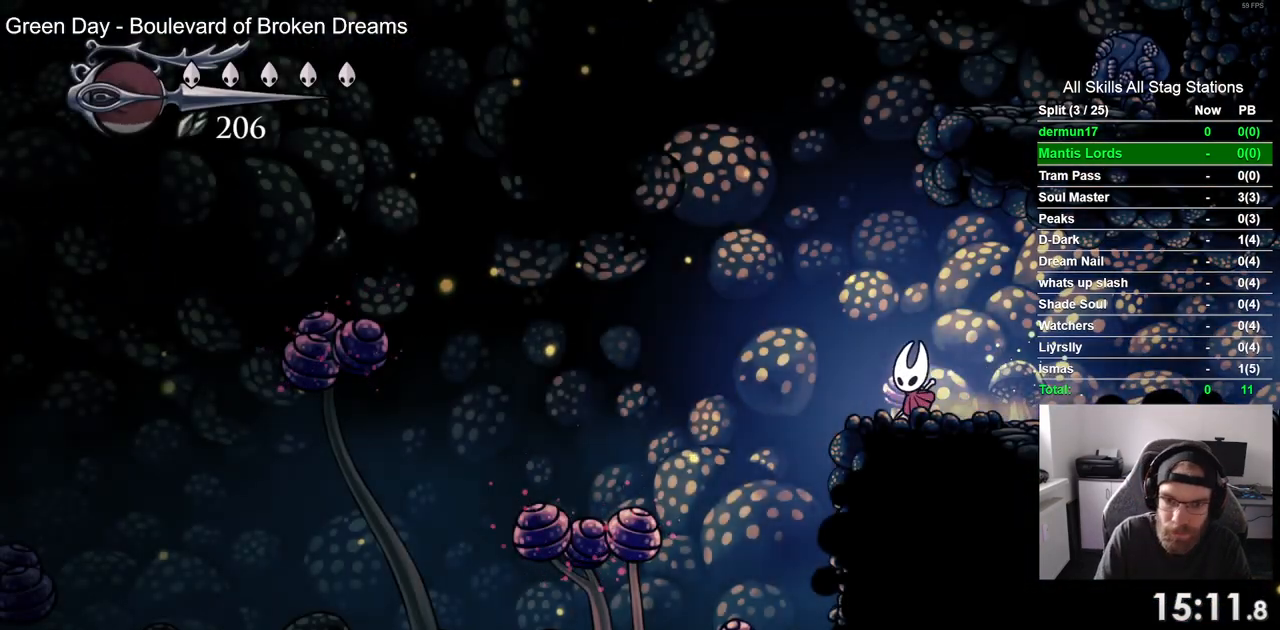
{"dt_ms": 500, "buttons": ["DPAD_DOWN", "DPAD_LEFT"], "left_stick": "center", "right_stick": "center", "events": [[67, "CROSS", "up"], [117, "R2", "down"], [283, "R2", "up"], [483, "DPAD_DOWN", "down"]]}
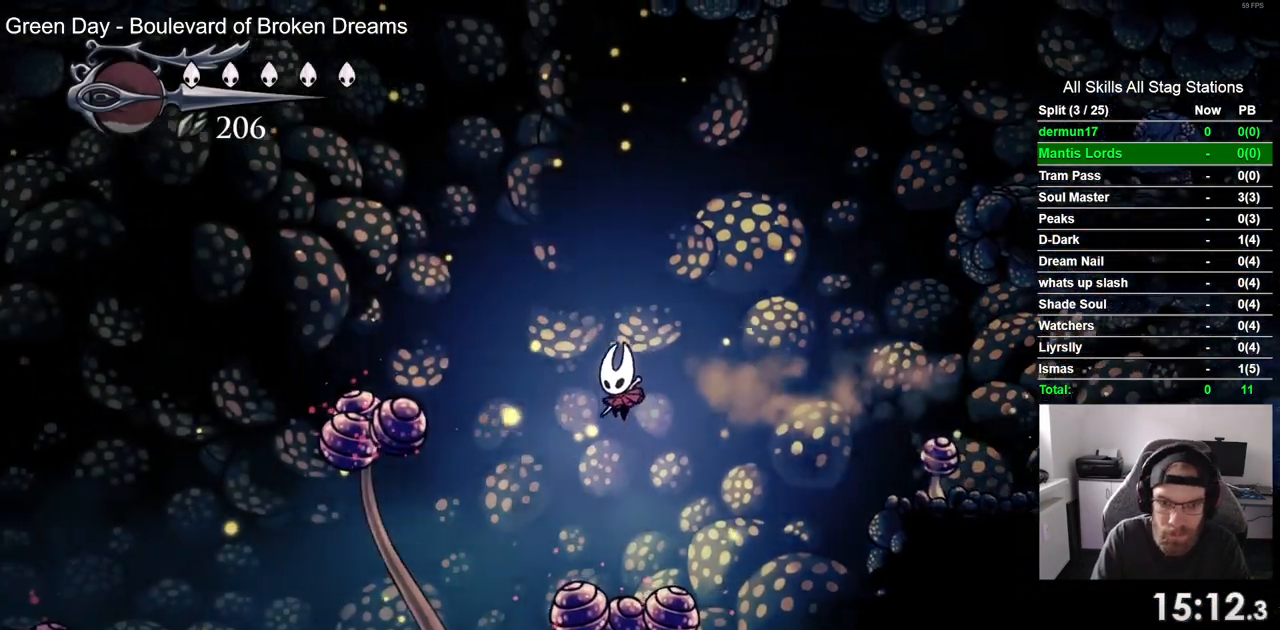
{"dt_ms": 1000, "buttons": ["DPAD_DOWN", "DPAD_LEFT"], "left_stick": "center", "right_stick": "center"}
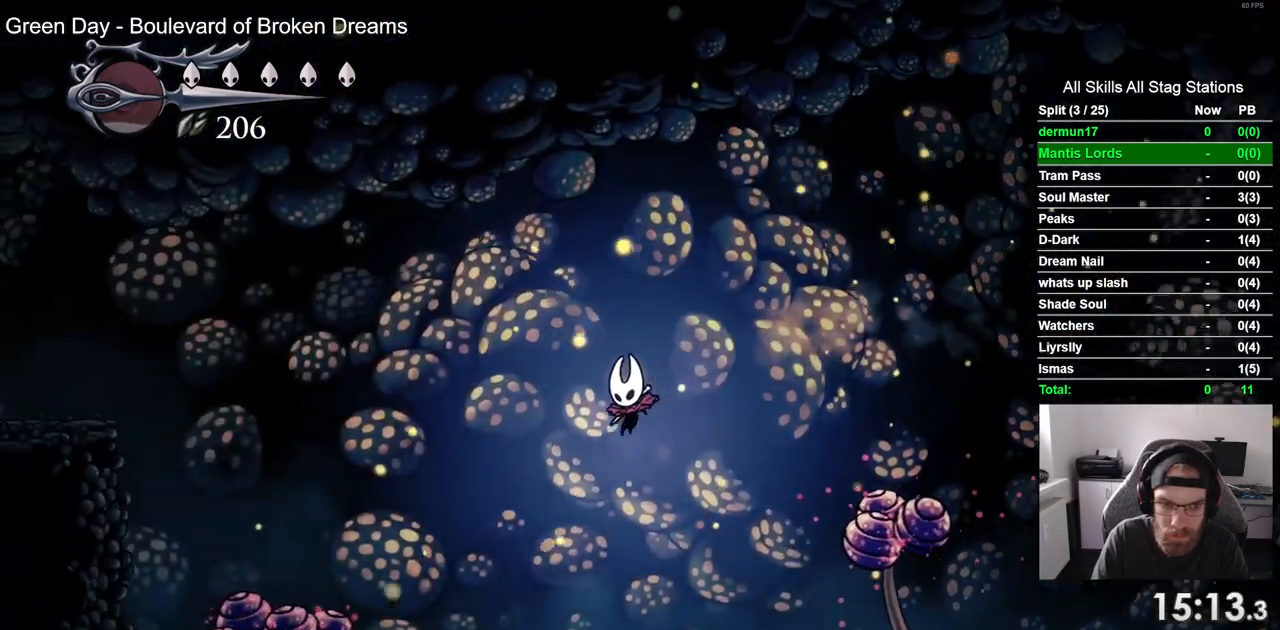
{"dt_ms": 500, "buttons": ["SQUARE", "DPAD_LEFT"], "left_stick": "center", "right_stick": "center", "events": [[200, "SQUARE", "down"], [333, "DPAD_DOWN", "up"]]}
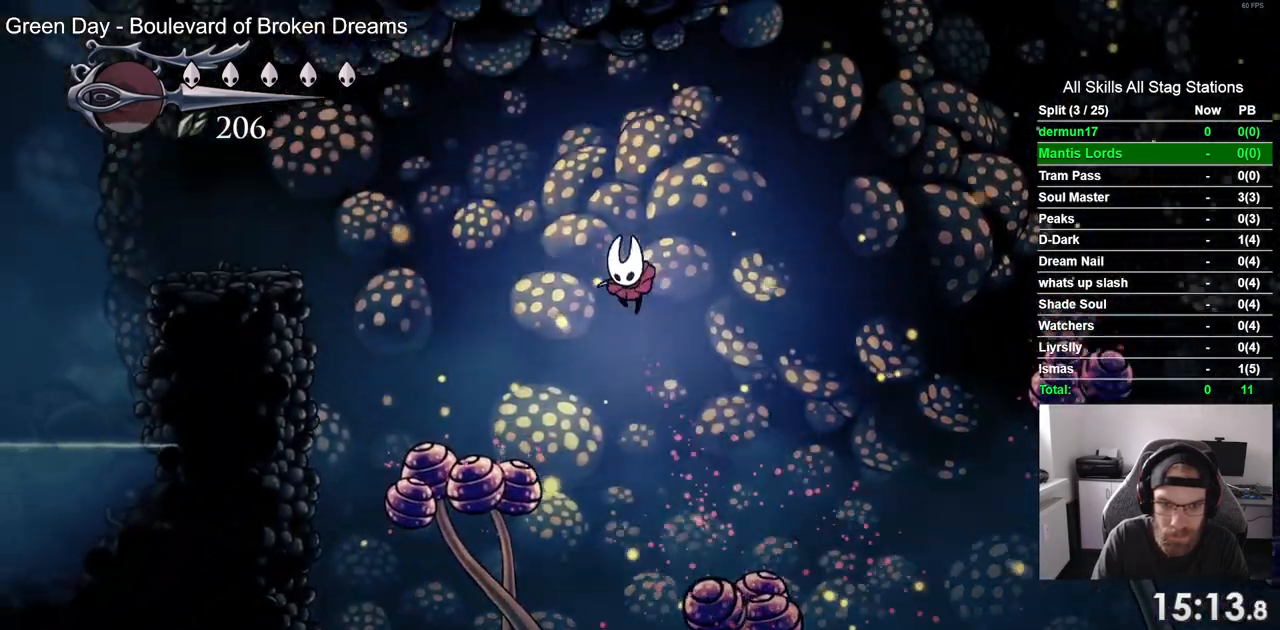
{"dt_ms": 500, "buttons": ["CROSS", "DPAD_LEFT"], "left_stick": "center", "right_stick": "center", "events": [[17, "SQUARE", "up"], [233, "R2", "down"], [433, "R2", "up"], [500, "CROSS", "down"]]}